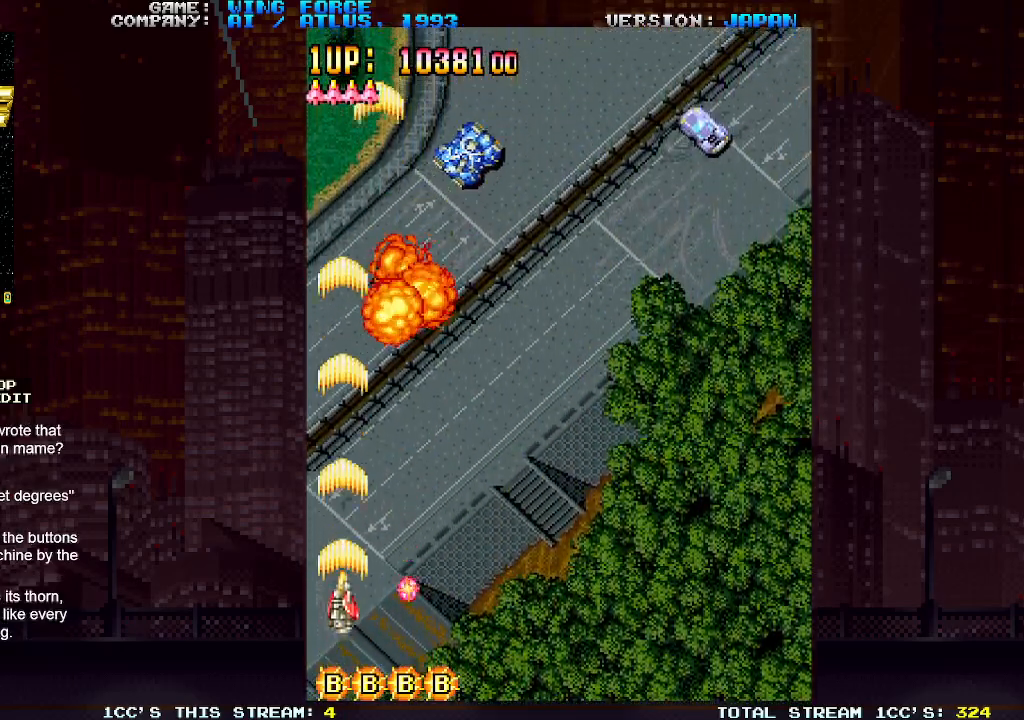
Gameplay with a controller (arcade stick); each line is a JSON object with the inputs held at the frame after it. "events" lists button and stick changes between this image and that frame as [ms after this image, input, new state], when the widget could be followed in between. Not read: L3 R3.
{"buttons": ["SQUARE"], "left_stick": "right", "events": [[50, "SQUARE", "down"], [50, "left_stick", "right"], [100, "SQUARE", "up"], [133, "SQUARE", "down"], [200, "SQUARE", "up"], [267, "SQUARE", "down"], [317, "SQUARE", "up"], [350, "SQUARE", "down"], [417, "SQUARE", "up"], [483, "SQUARE", "down"]]}
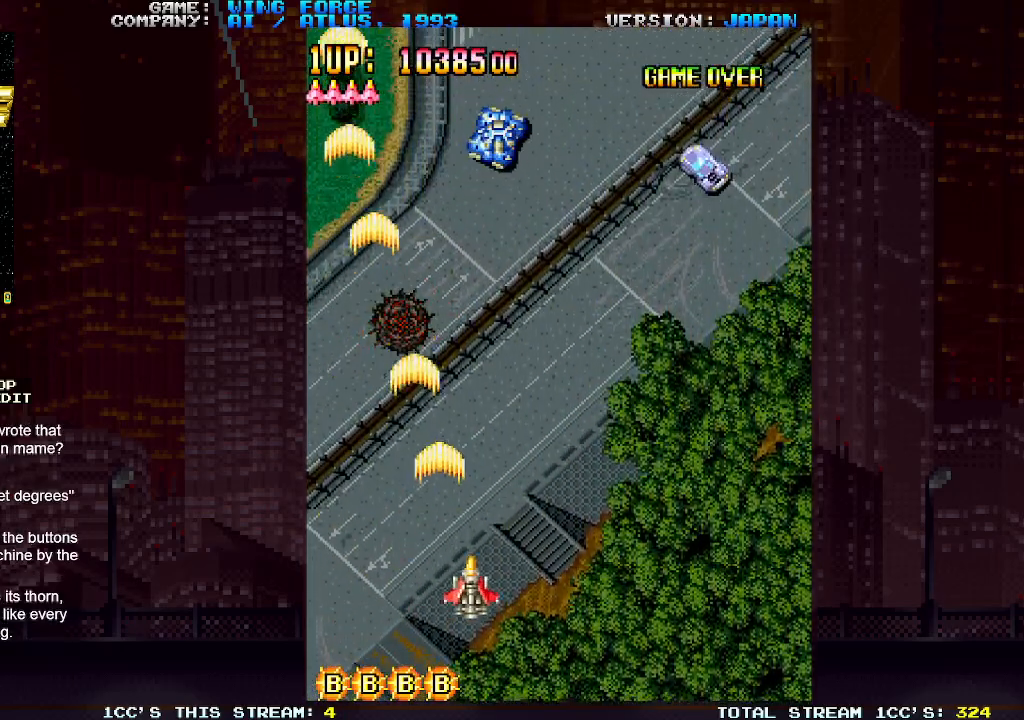
{"buttons": ["SQUARE"], "left_stick": "right", "events": [[17, "SQUARE", "up"], [67, "SQUARE", "down"], [117, "SQUARE", "up"], [200, "SQUARE", "down"], [233, "SQUARE", "up"], [283, "SQUARE", "down"], [333, "SQUARE", "up"], [400, "SQUARE", "down"], [450, "SQUARE", "up"], [500, "SQUARE", "down"]]}
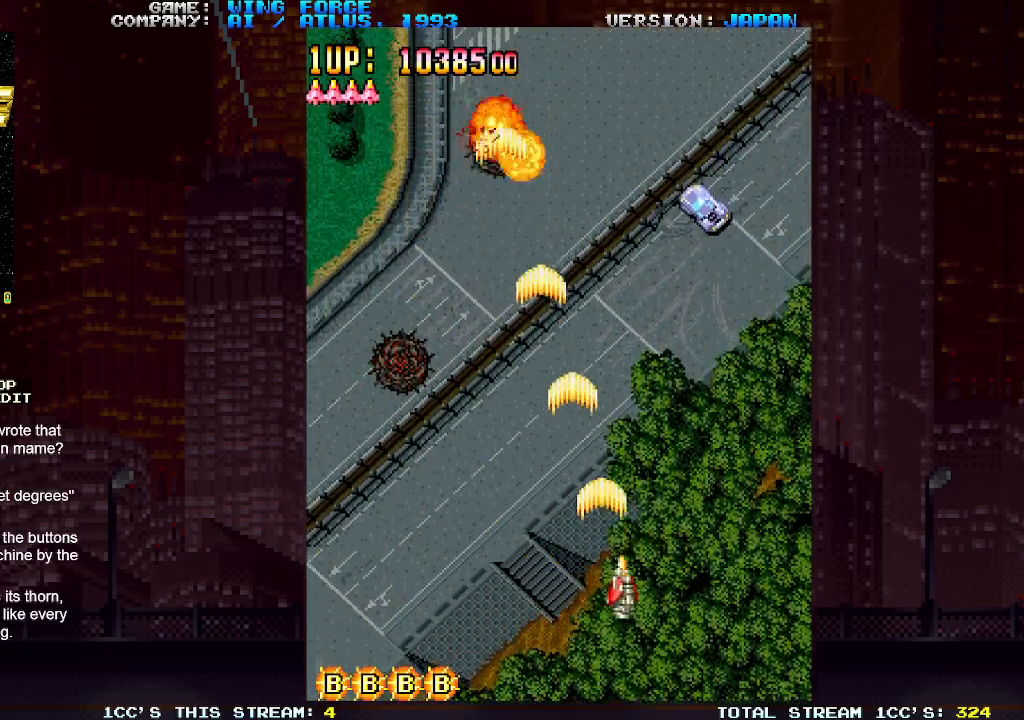
{"buttons": [], "left_stick": "down", "events": [[50, "SQUARE", "up"], [117, "SQUARE", "down"], [150, "SQUARE", "up"], [200, "SQUARE", "down"], [267, "SQUARE", "up"], [333, "SQUARE", "down"], [383, "SQUARE", "up"], [417, "SQUARE", "down"], [483, "SQUARE", "up"], [483, "left_stick", "down"]]}
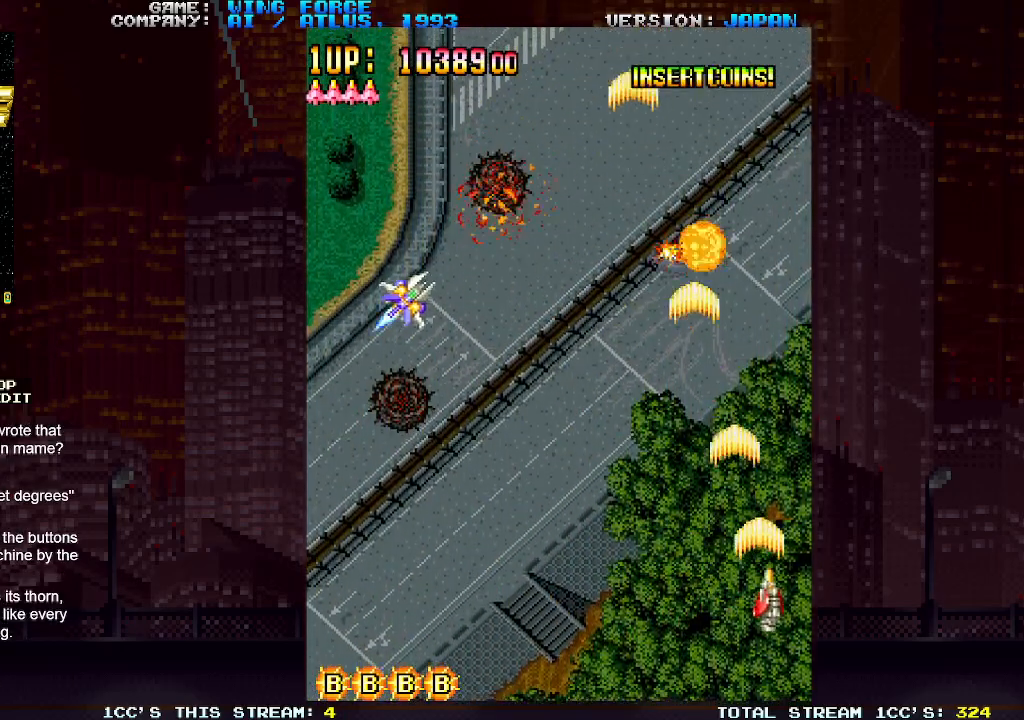
{"buttons": ["SQUARE"], "left_stick": "left", "events": [[33, "SQUARE", "down"], [100, "SQUARE", "up"], [133, "SQUARE", "down"], [133, "left_stick", "left"], [200, "SQUARE", "up"], [250, "SQUARE", "down"], [300, "SQUARE", "up"], [350, "SQUARE", "down"], [400, "SQUARE", "up"], [467, "SQUARE", "down"]]}
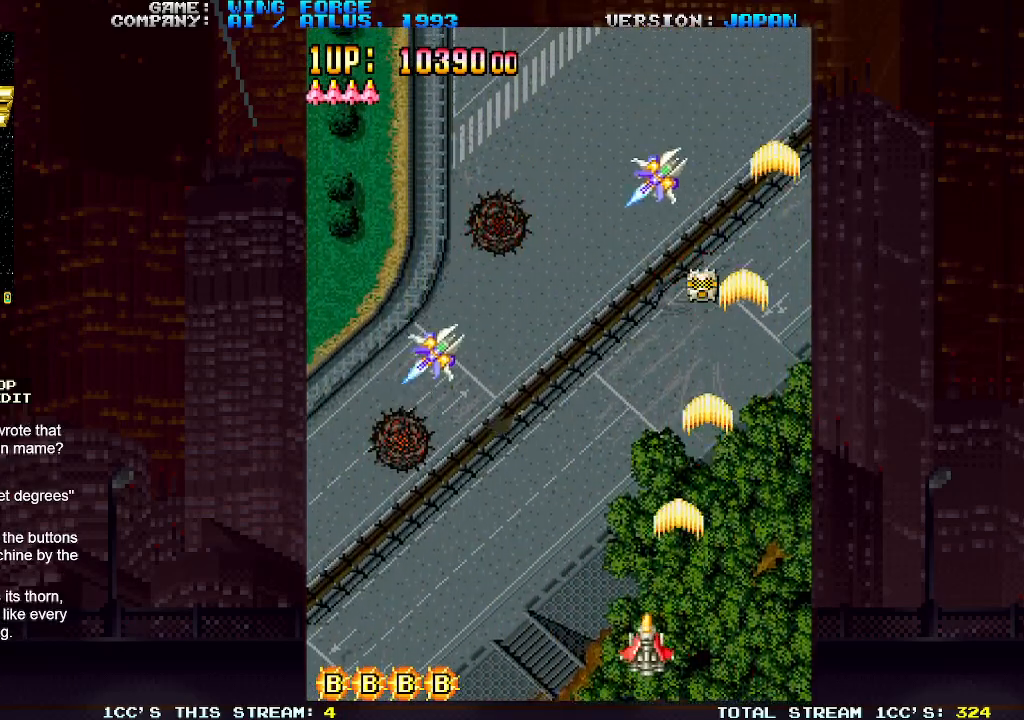
{"buttons": ["SQUARE"], "left_stick": "left", "events": [[17, "SQUARE", "up"], [67, "SQUARE", "down"], [117, "SQUARE", "up"], [167, "SQUARE", "down"], [217, "SQUARE", "up"], [267, "SQUARE", "down"], [317, "SQUARE", "up"], [383, "SQUARE", "down"], [433, "SQUARE", "up"], [467, "SQUARE", "down"]]}
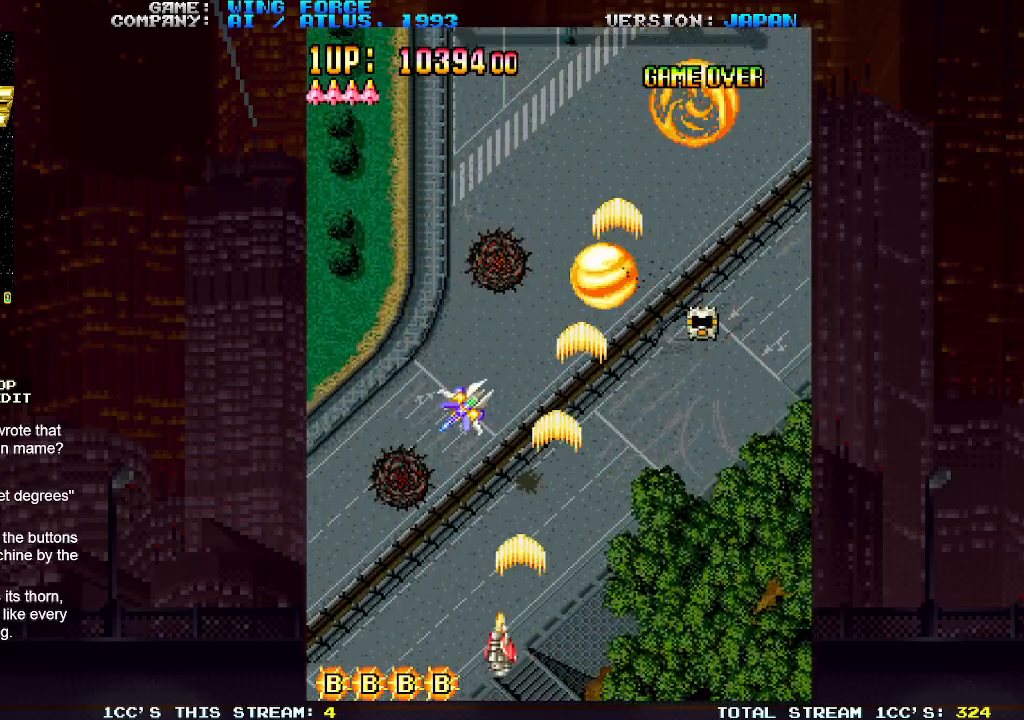
{"buttons": ["SQUARE"], "left_stick": "center", "events": [[33, "SQUARE", "up"], [83, "SQUARE", "down"], [133, "SQUARE", "up"], [183, "SQUARE", "down"], [217, "left_stick", "center"], [233, "SQUARE", "up"], [300, "SQUARE", "down"], [333, "SQUARE", "up"], [383, "SQUARE", "down"], [433, "SQUARE", "up"], [500, "SQUARE", "down"]]}
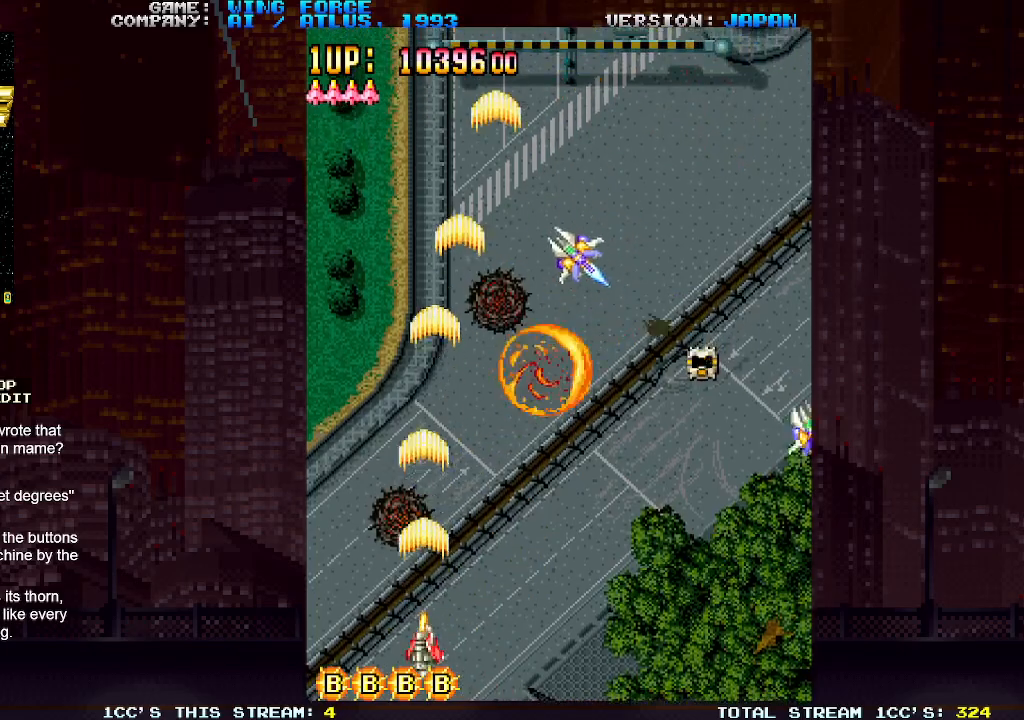
{"buttons": ["SQUARE"], "left_stick": "center", "events": [[50, "SQUARE", "up"], [83, "SQUARE", "down"], [150, "SQUARE", "up"], [200, "SQUARE", "down"], [250, "SQUARE", "up"], [300, "SQUARE", "down"], [350, "SQUARE", "up"], [417, "SQUARE", "down"], [450, "SQUARE", "up"], [500, "SQUARE", "down"]]}
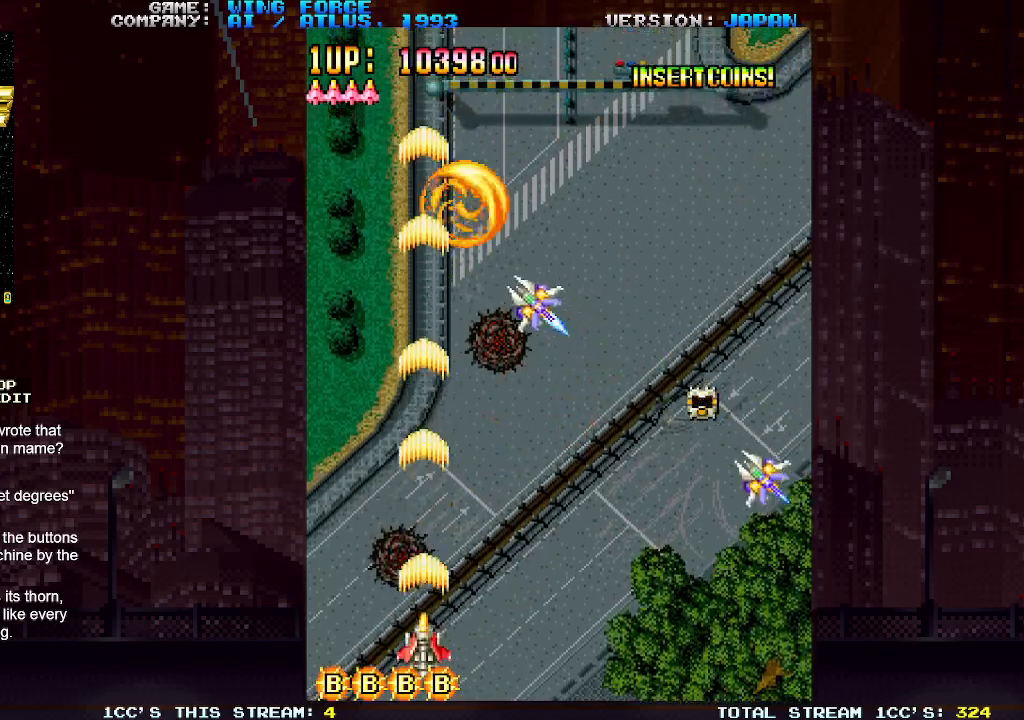
{"buttons": ["SQUARE"], "left_stick": "center", "events": [[50, "SQUARE", "up"], [117, "SQUARE", "down"], [167, "SQUARE", "up"], [200, "SQUARE", "down"], [250, "SQUARE", "up"], [317, "SQUARE", "down"], [350, "SQUARE", "up"], [400, "SQUARE", "down"], [450, "SQUARE", "up"], [483, "SQUARE", "down"]]}
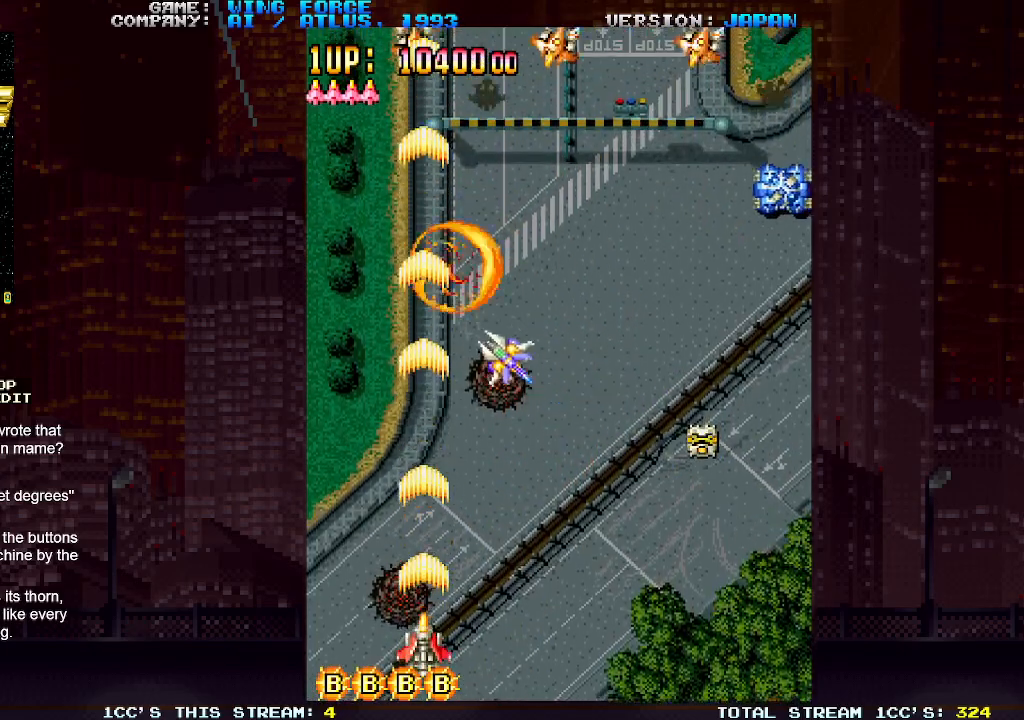
{"buttons": ["SQUARE"], "left_stick": "right", "events": [[33, "SQUARE", "up"], [100, "SQUARE", "down"], [150, "SQUARE", "up"], [150, "left_stick", "right"], [183, "SQUARE", "down"], [233, "SQUARE", "up"], [283, "SQUARE", "down"], [333, "SQUARE", "up"], [400, "SQUARE", "down"], [433, "SQUARE", "up"], [483, "SQUARE", "down"]]}
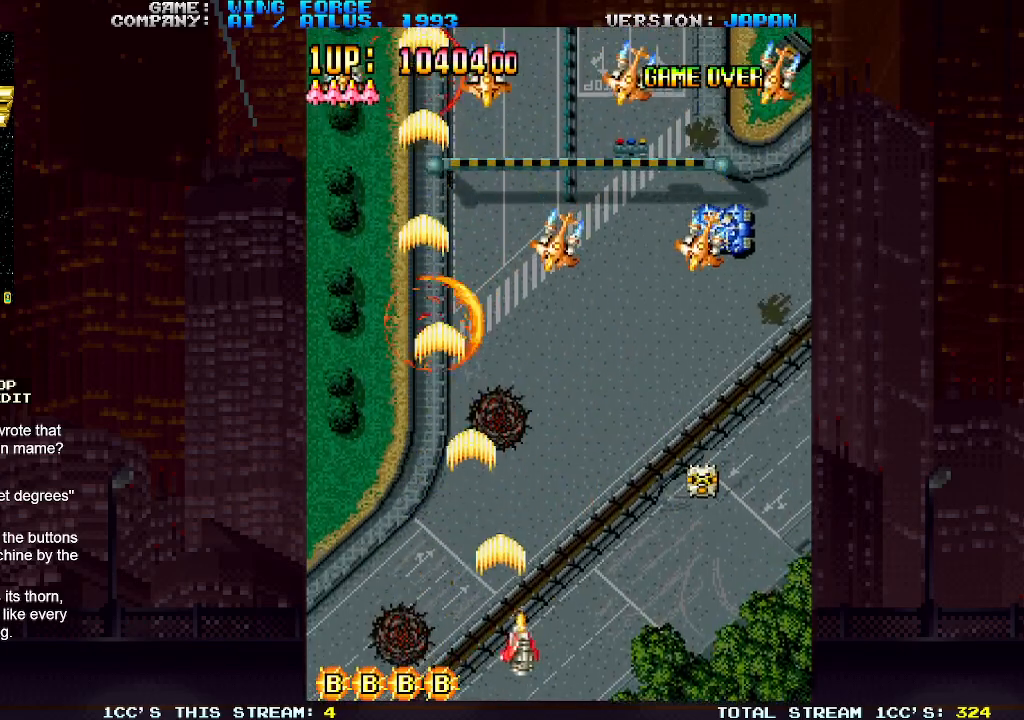
{"buttons": ["SQUARE"], "left_stick": "right", "events": [[50, "SQUARE", "up"], [100, "SQUARE", "down"], [150, "SQUARE", "up"], [183, "SQUARE", "down"], [250, "SQUARE", "up"], [300, "SQUARE", "down"], [350, "SQUARE", "up"], [400, "SQUARE", "down"], [450, "SQUARE", "up"], [500, "SQUARE", "down"]]}
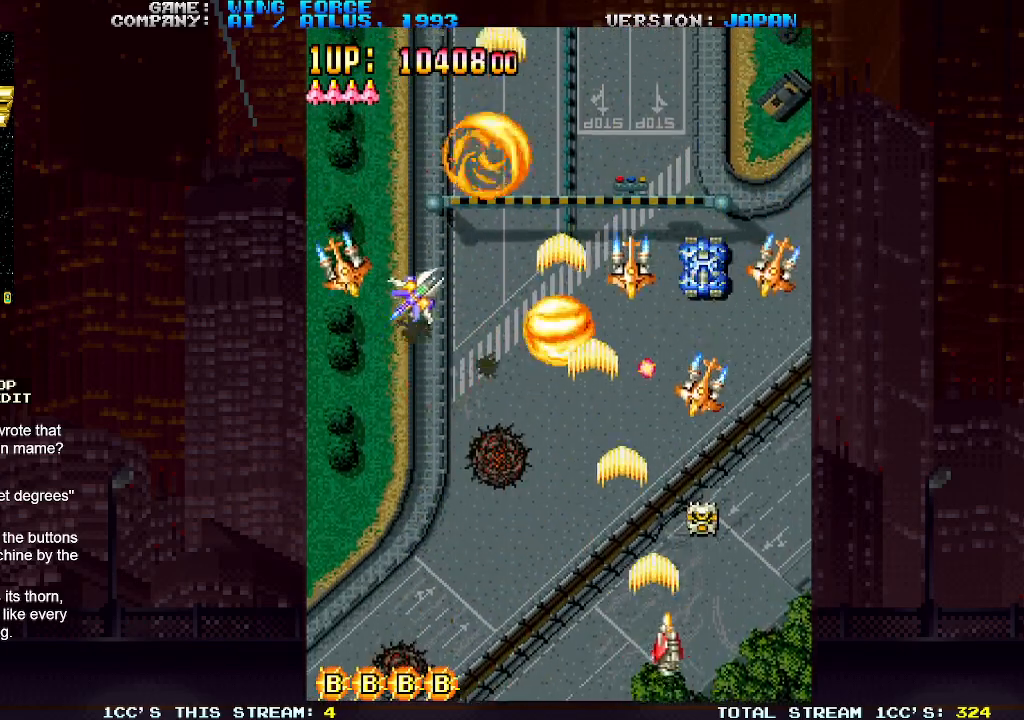
{"buttons": ["SQUARE"], "left_stick": "left", "events": [[33, "SQUARE", "up"], [100, "SQUARE", "down"], [150, "SQUARE", "up"], [200, "SQUARE", "down"], [233, "SQUARE", "up"], [267, "left_stick", "down"], [300, "SQUARE", "down"], [350, "SQUARE", "up"], [383, "left_stick", "left"], [400, "SQUARE", "down"], [433, "SQUARE", "up"], [483, "SQUARE", "down"]]}
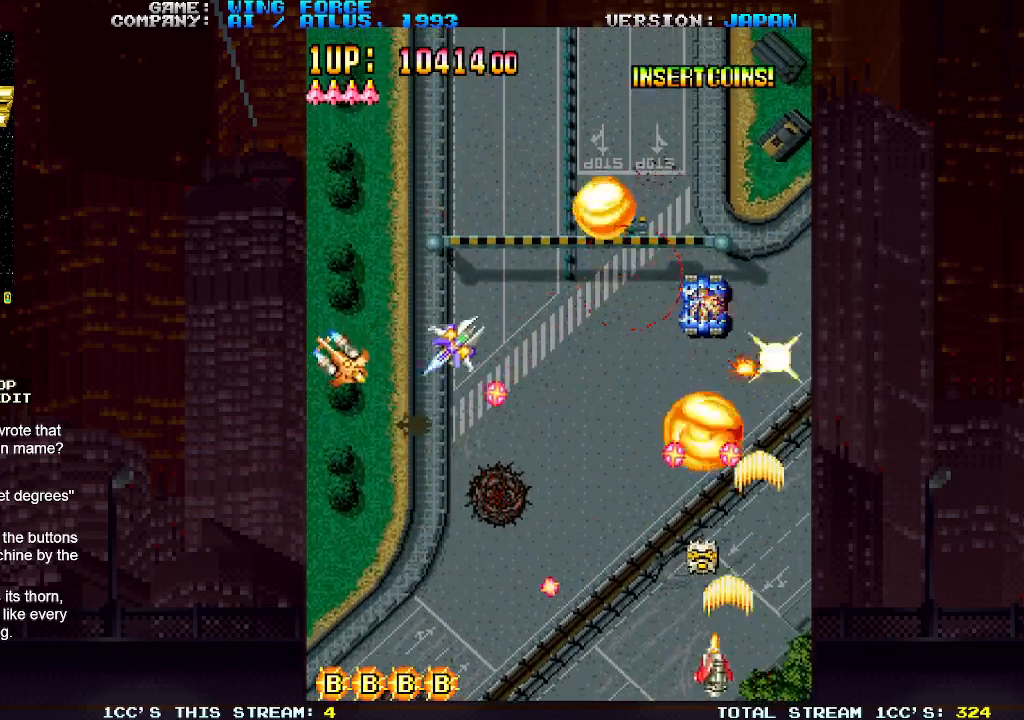
{"buttons": [], "left_stick": "center", "events": [[50, "SQUARE", "up"], [100, "SQUARE", "down"], [150, "SQUARE", "up"], [200, "SQUARE", "down"], [250, "SQUARE", "up"], [317, "SQUARE", "down"], [350, "SQUARE", "up"], [400, "SQUARE", "down"], [417, "left_stick", "center"], [467, "SQUARE", "up"]]}
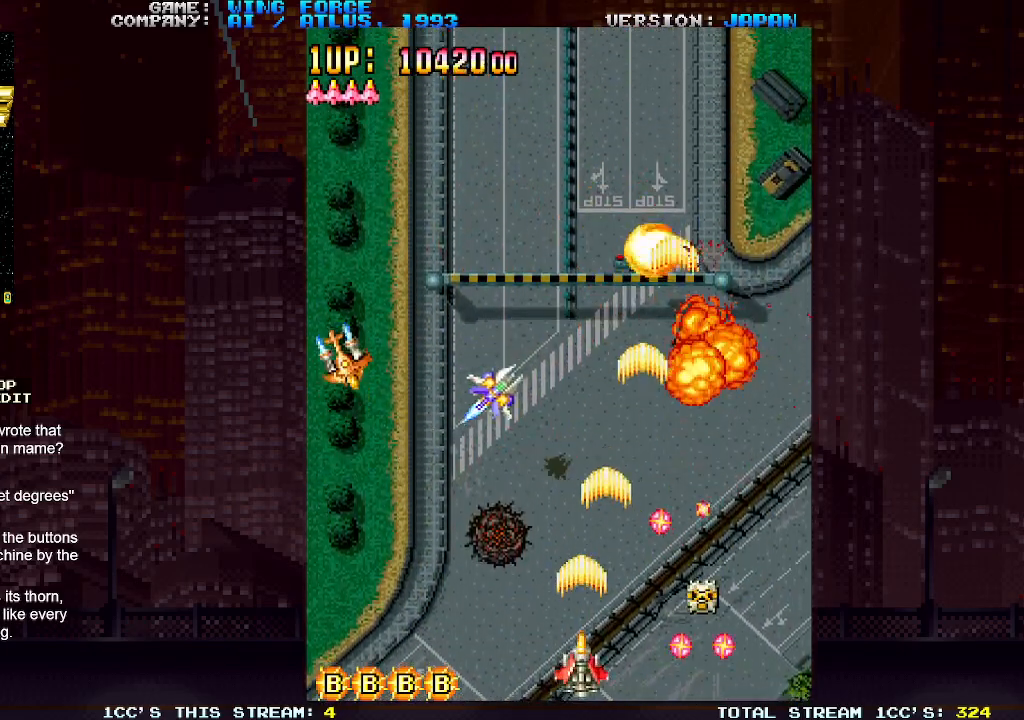
{"buttons": [], "left_stick": "up-right", "events": [[17, "SQUARE", "down"], [50, "left_stick", "left"], [67, "SQUARE", "up"], [117, "SQUARE", "down"], [167, "left_stick", "right"], [183, "SQUARE", "up"], [217, "SQUARE", "down"], [283, "SQUARE", "up"], [317, "SQUARE", "down"], [400, "SQUARE", "up"], [417, "left_stick", "up-right"], [450, "SQUARE", "down"], [483, "SQUARE", "up"]]}
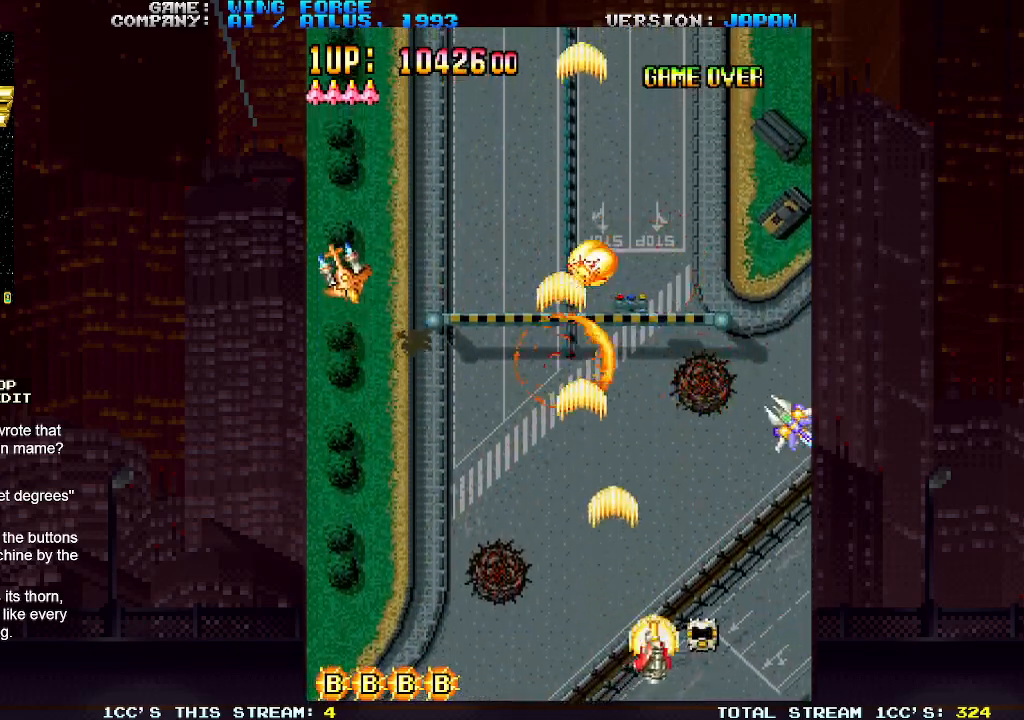
{"buttons": ["SQUARE"], "left_stick": "left", "events": [[33, "SQUARE", "down"], [100, "SQUARE", "up"], [133, "left_stick", "down-right"], [150, "SQUARE", "down"], [200, "SQUARE", "up"], [233, "SQUARE", "down"], [267, "left_stick", "down-left"], [300, "SQUARE", "up"], [333, "left_stick", "left"], [367, "SQUARE", "down"], [417, "SQUARE", "up"], [433, "SQUARE", "down"]]}
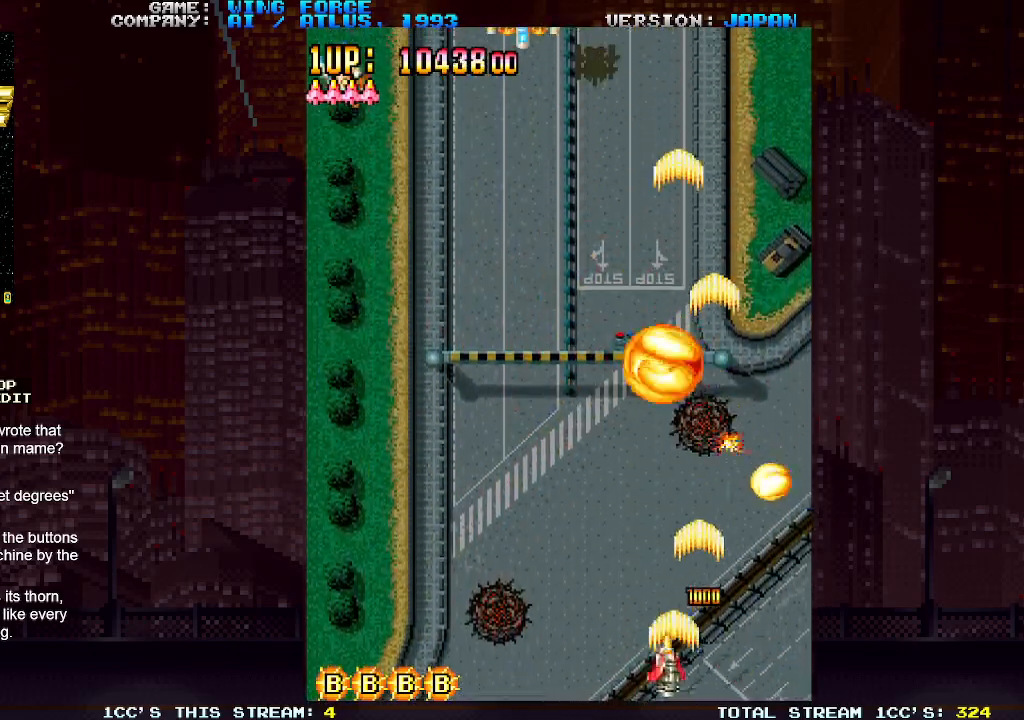
{"buttons": ["SQUARE"], "left_stick": "up", "events": [[17, "SQUARE", "up"], [67, "SQUARE", "down"], [117, "SQUARE", "up"], [150, "SQUARE", "down"], [217, "SQUARE", "up"], [267, "SQUARE", "down"], [317, "SQUARE", "up"], [367, "SQUARE", "down"], [417, "SQUARE", "up"], [450, "left_stick", "up"], [483, "SQUARE", "down"]]}
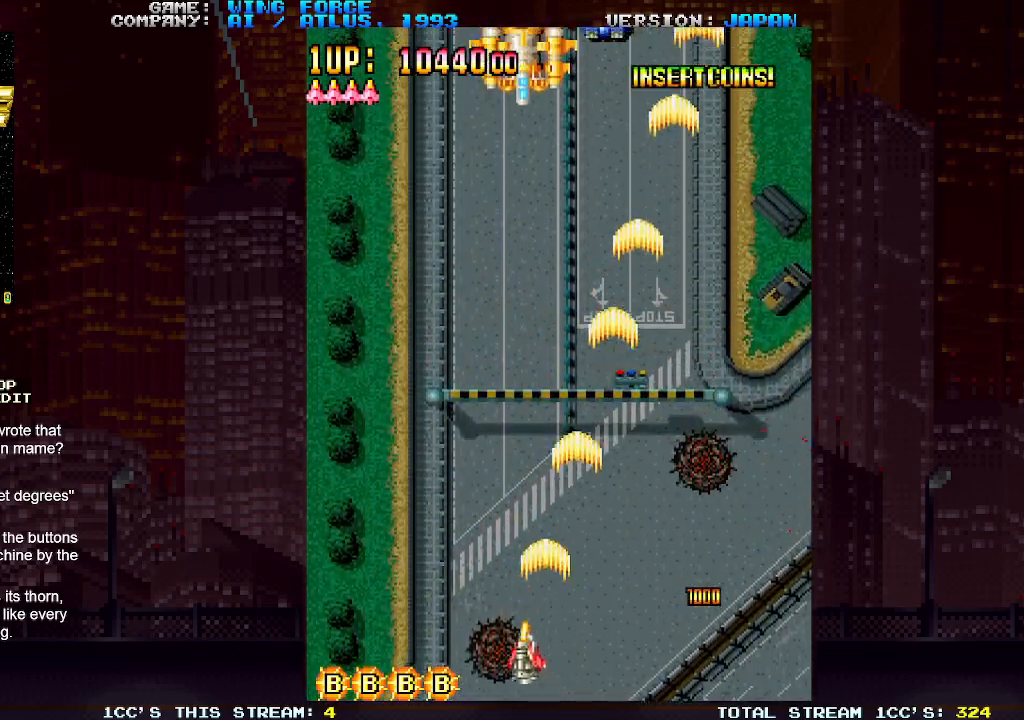
{"buttons": ["SQUARE"], "left_stick": "center", "events": [[17, "SQUARE", "up"], [50, "SQUARE", "down"], [50, "left_stick", "center"], [117, "SQUARE", "up"], [183, "SQUARE", "down"], [233, "SQUARE", "up"], [267, "SQUARE", "down"], [317, "SQUARE", "up"], [317, "left_stick", "right"], [383, "SQUARE", "down"], [417, "left_stick", "center"], [433, "SQUARE", "up"], [483, "SQUARE", "down"]]}
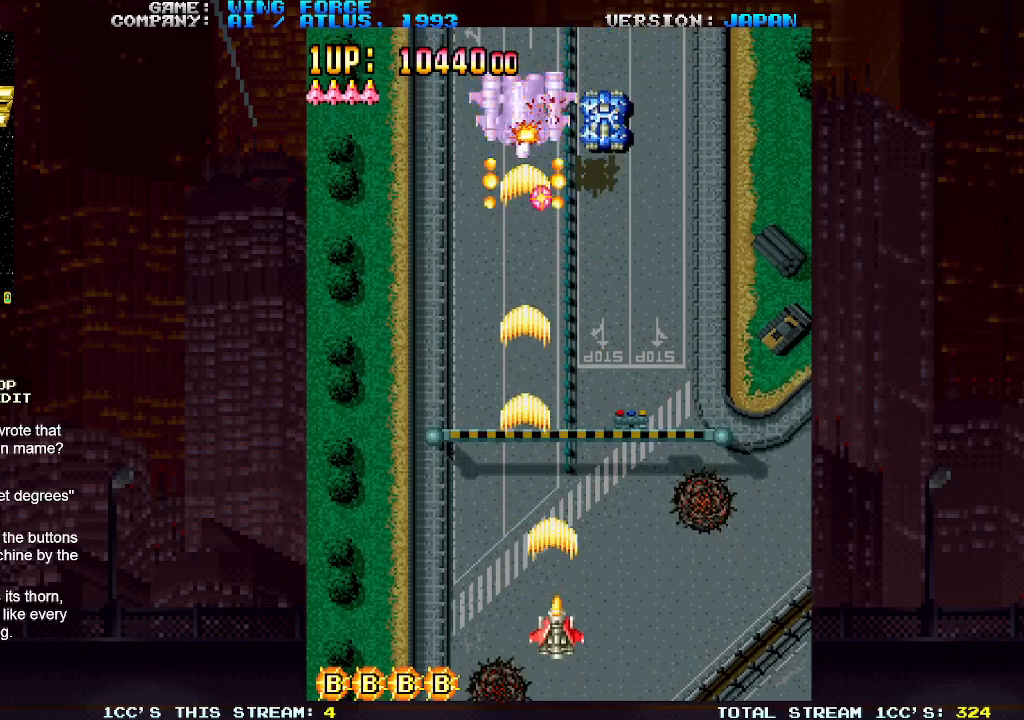
{"buttons": ["SQUARE"], "left_stick": "down", "events": [[33, "SQUARE", "up"], [100, "SQUARE", "down"], [133, "SQUARE", "up"], [167, "left_stick", "left"], [183, "SQUARE", "down"], [250, "SQUARE", "up"], [300, "SQUARE", "down"], [300, "left_stick", "center"], [350, "SQUARE", "up"], [383, "SQUARE", "down"], [383, "left_stick", "down"], [450, "SQUARE", "up"], [500, "SQUARE", "down"]]}
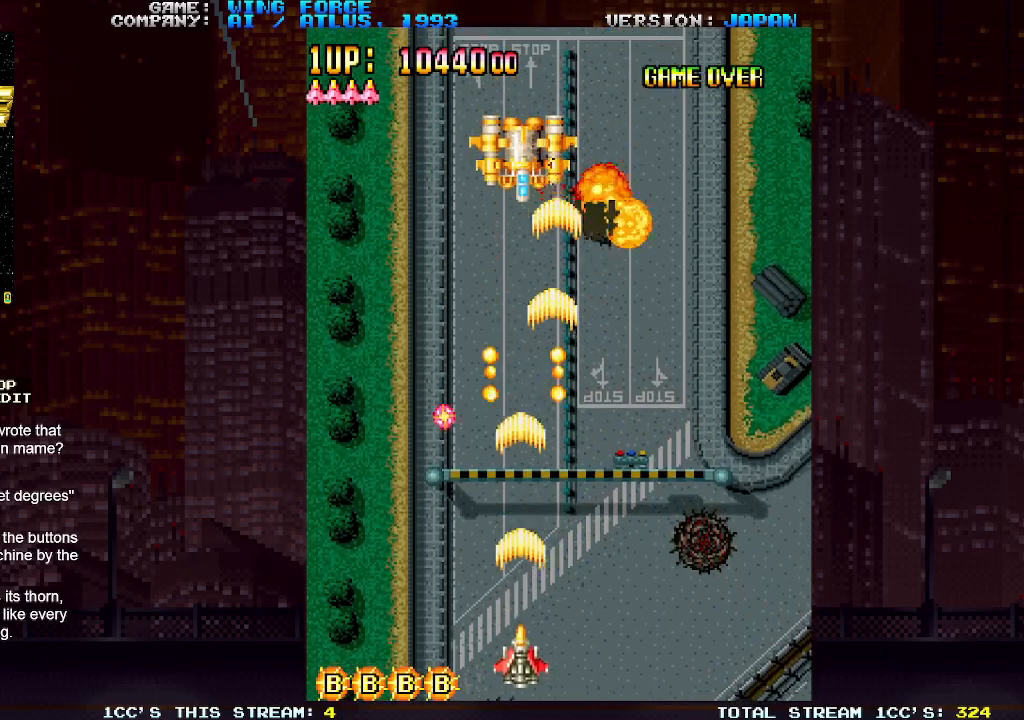
{"buttons": [], "left_stick": "right", "events": [[50, "SQUARE", "up"], [50, "left_stick", "center"], [100, "SQUARE", "down"], [117, "left_stick", "right"], [150, "SQUARE", "up"], [217, "SQUARE", "down"], [250, "SQUARE", "up"], [300, "SQUARE", "down"], [367, "SQUARE", "up"], [417, "SQUARE", "down"], [467, "SQUARE", "up"]]}
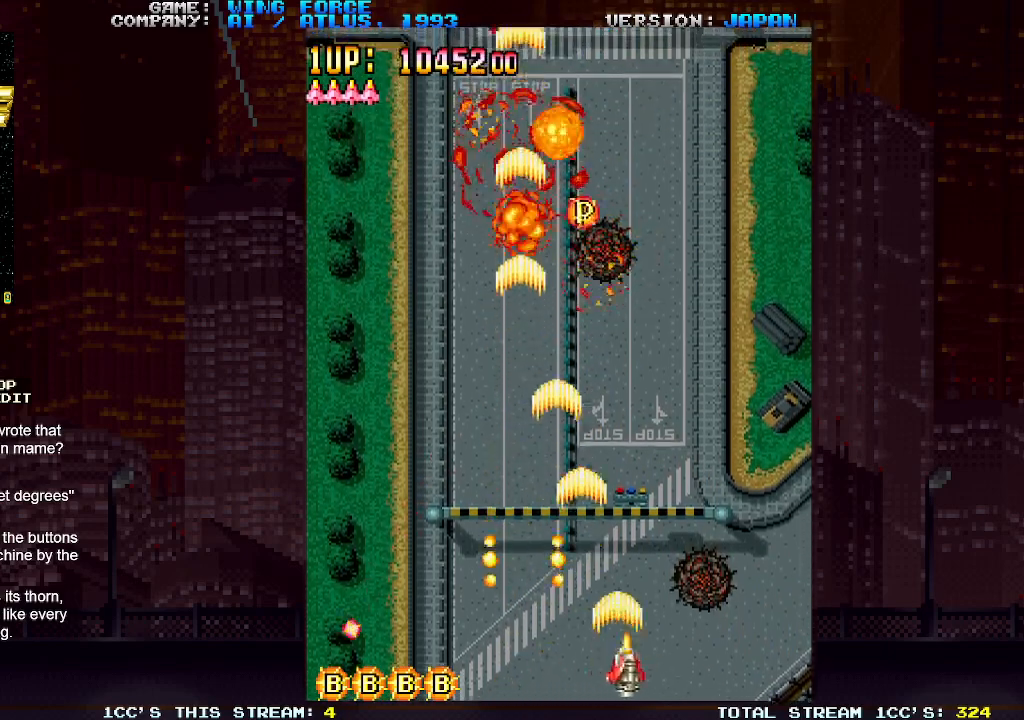
{"buttons": [], "left_stick": "left", "events": [[17, "SQUARE", "down"], [17, "left_stick", "up-right"], [83, "SQUARE", "up"], [133, "SQUARE", "down"], [183, "SQUARE", "up"], [217, "SQUARE", "down"], [283, "SQUARE", "up"], [283, "left_stick", "down-right"], [350, "SQUARE", "down"], [383, "SQUARE", "up"], [400, "left_stick", "left"], [433, "SQUARE", "down"], [483, "SQUARE", "up"]]}
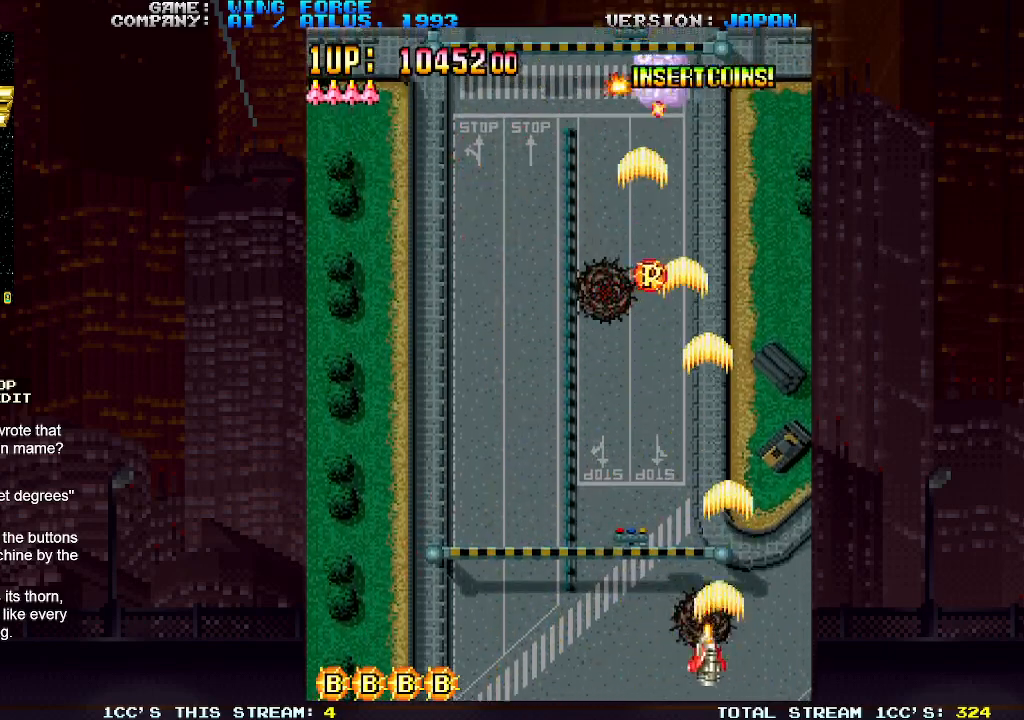
{"buttons": [], "left_stick": "left", "events": [[50, "SQUARE", "down"], [83, "SQUARE", "up"], [133, "SQUARE", "down"], [167, "SQUARE", "up"], [233, "SQUARE", "down"], [283, "SQUARE", "up"], [333, "SQUARE", "down"], [383, "SQUARE", "up"], [450, "SQUARE", "down"], [500, "SQUARE", "up"]]}
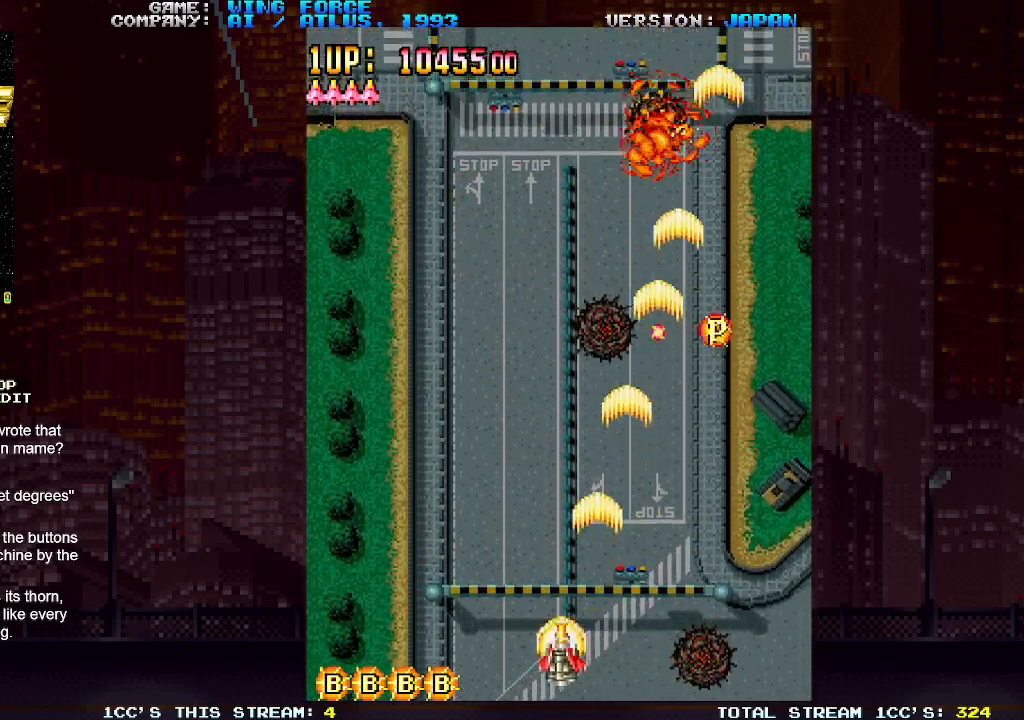
{"buttons": ["SQUARE"], "left_stick": "up-left", "events": [[50, "SQUARE", "down"], [100, "SQUARE", "up"], [117, "left_stick", "up-left"], [183, "SQUARE", "down"], [217, "SQUARE", "up"], [267, "SQUARE", "down"], [333, "SQUARE", "up"], [400, "SQUARE", "down"], [417, "SQUARE", "up"], [483, "SQUARE", "down"]]}